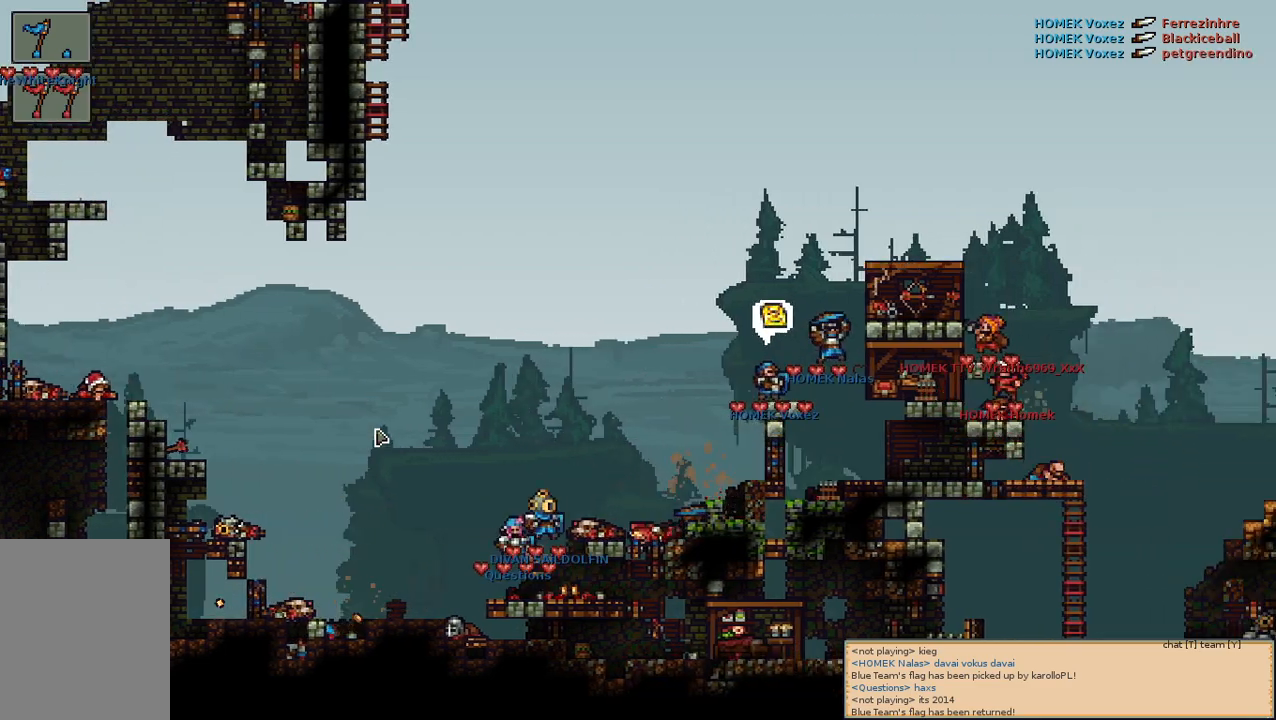
Gameplay with keyboard and mouse; each line is a JSON object with the keys and mouse buttons held at the frame after it. "events" lists presses ("down") and releases ("up") of "a", "c", "d", "e", "f", "s", "shift", "space", "w", "mouse_left", "mouse_wheel" and "mouse_right" between this image and that frame as [ms after this image, input, new state], when the widget could be followed in between. "mouse_left", "mouse_wheel", "mouse_right" = the "left", "wheel", "right" buttons of the "mouse" list. No other keys are recorded. "wheel" means that the mouse wheel is clicked or scrolled. Mouse movement is not recorded.
{"keys": [], "mouse": [], "events": []}
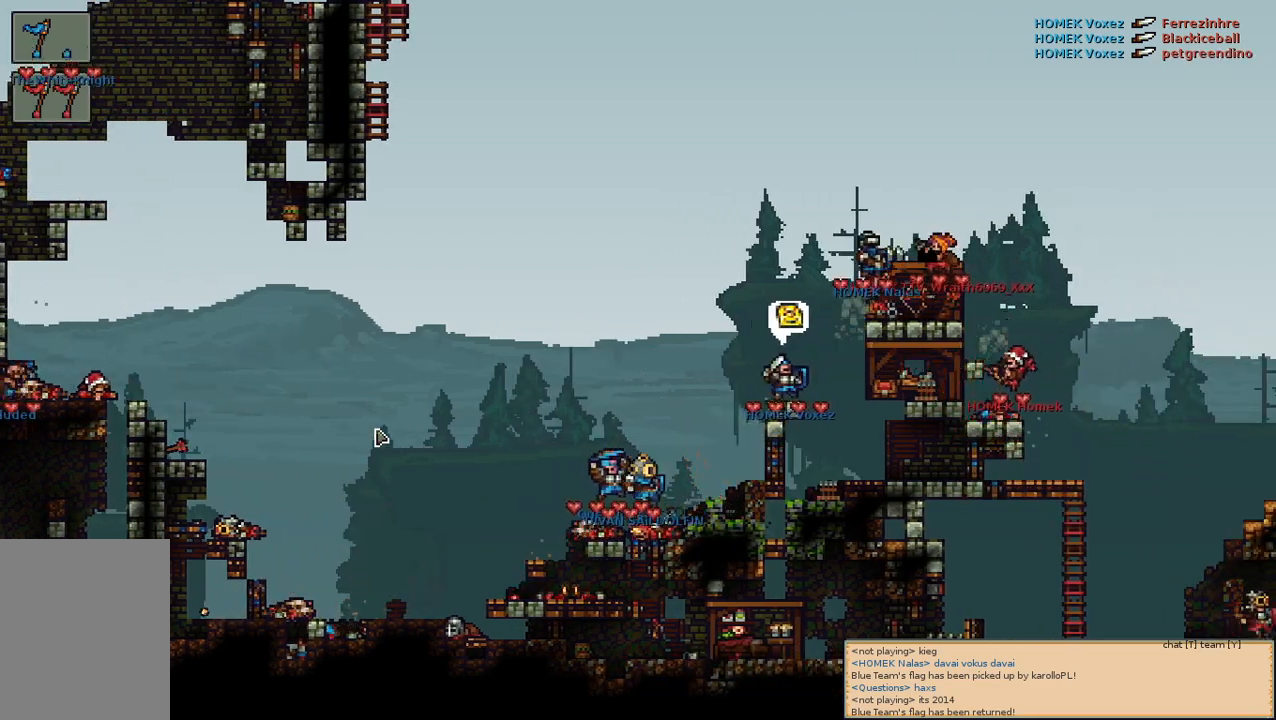
{"keys": [], "mouse": [], "events": []}
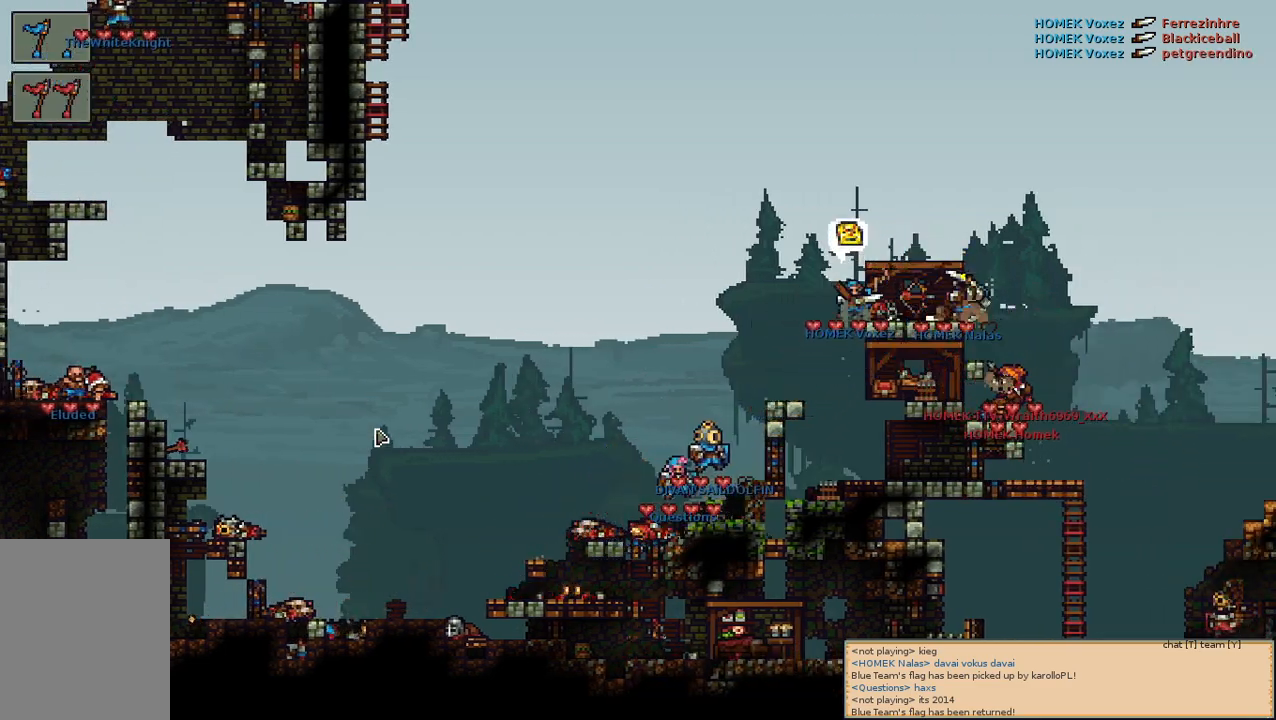
{"keys": ["d"], "mouse": [], "events": [[433, "d", "down"]]}
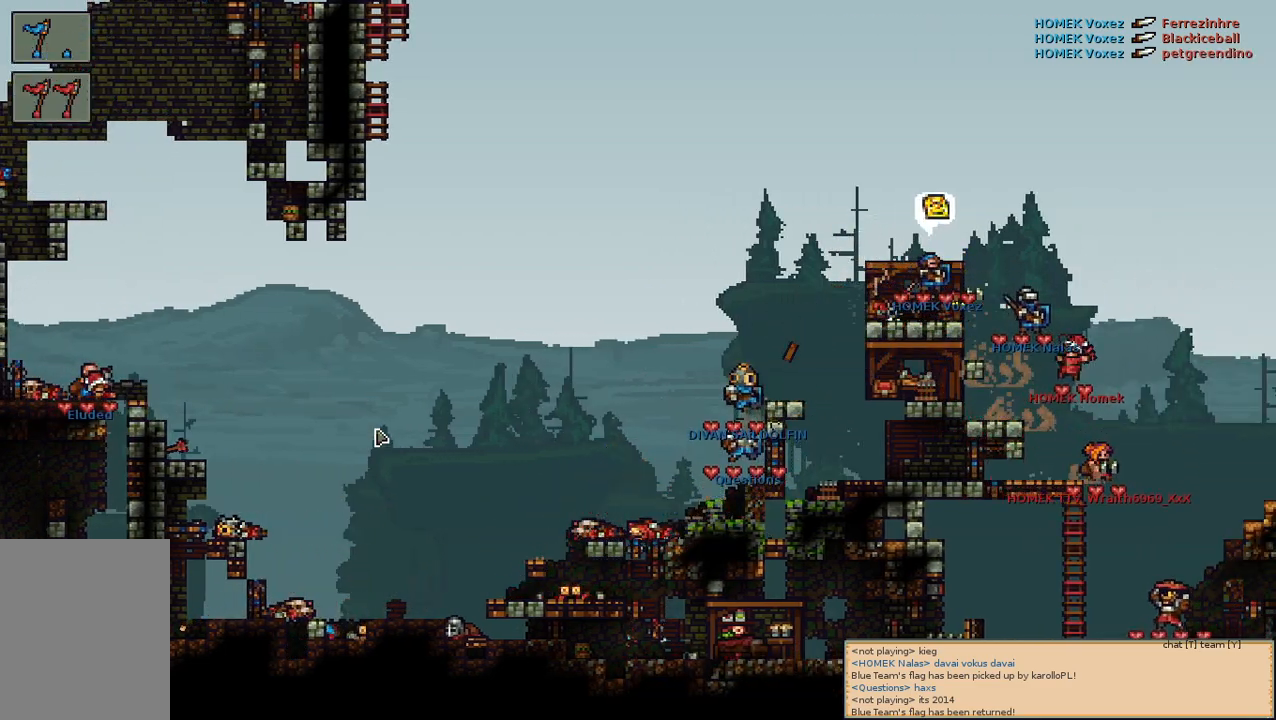
{"keys": [], "mouse": [], "events": [[217, "d", "up"]]}
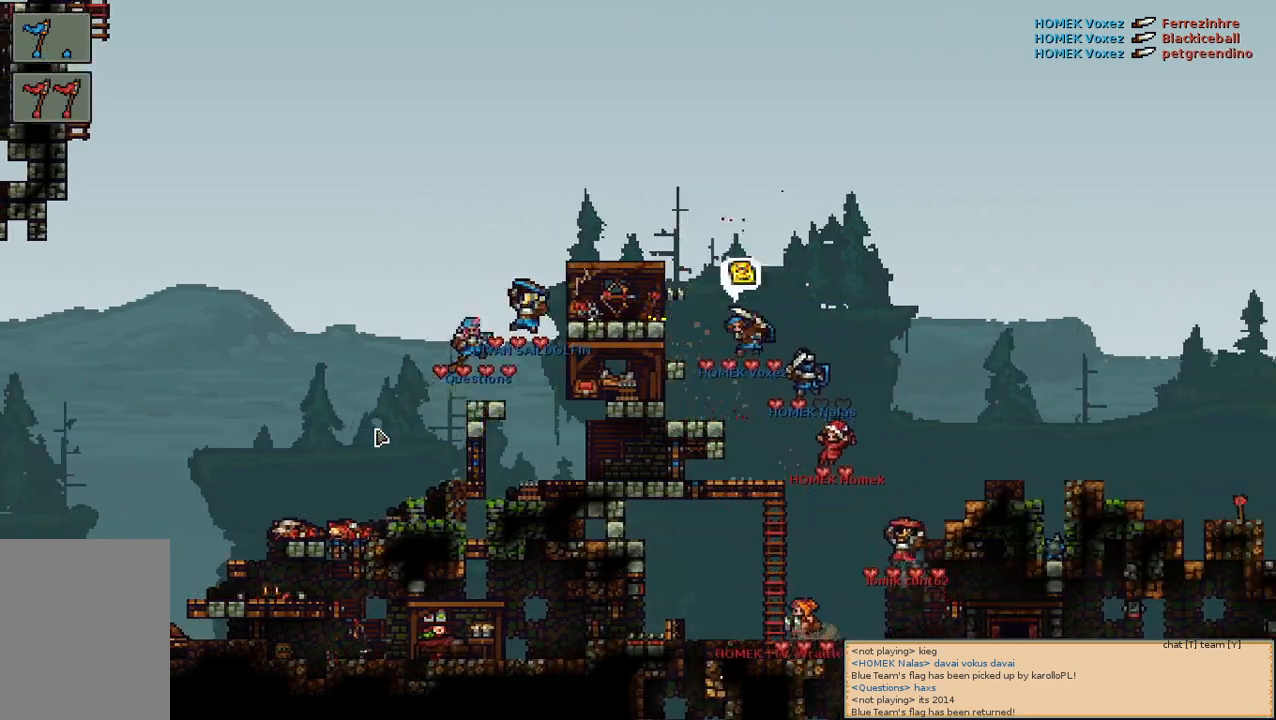
{"keys": [], "mouse": [], "events": [[183, "s", "down"], [283, "s", "up"]]}
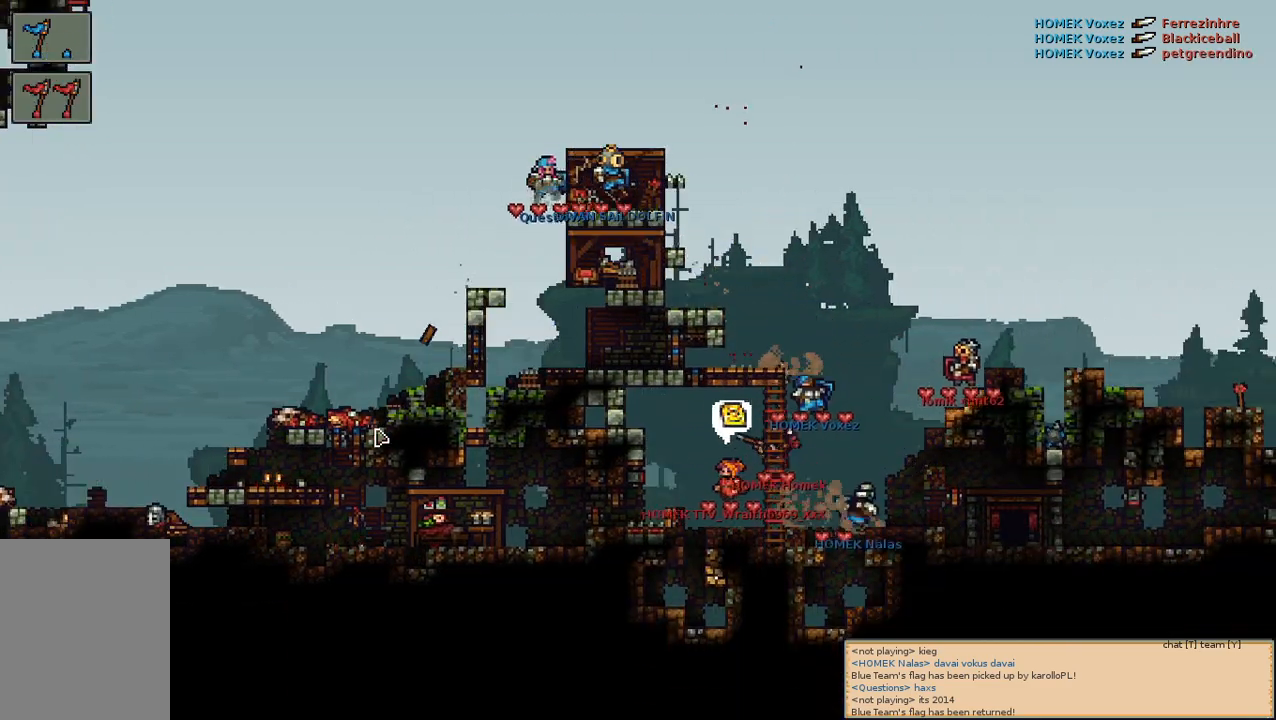
{"keys": [], "mouse": [], "events": []}
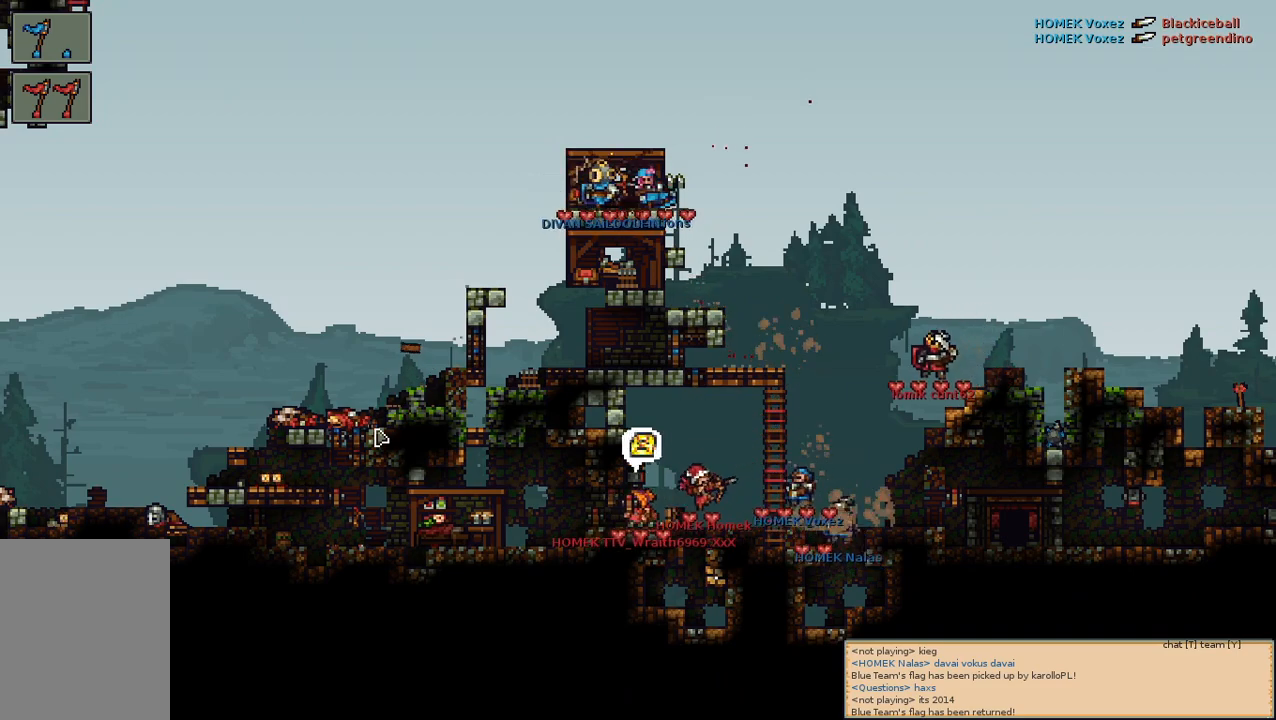
{"keys": [], "mouse": [], "events": []}
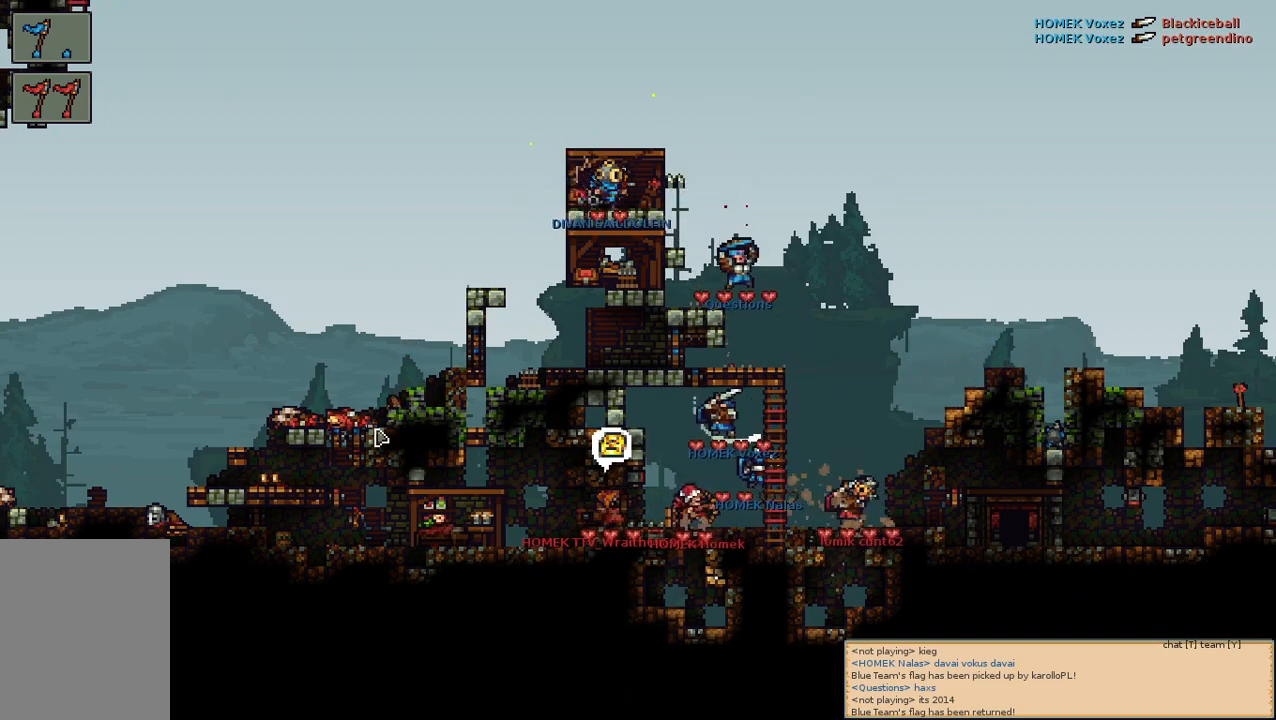
{"keys": [], "mouse": [], "events": []}
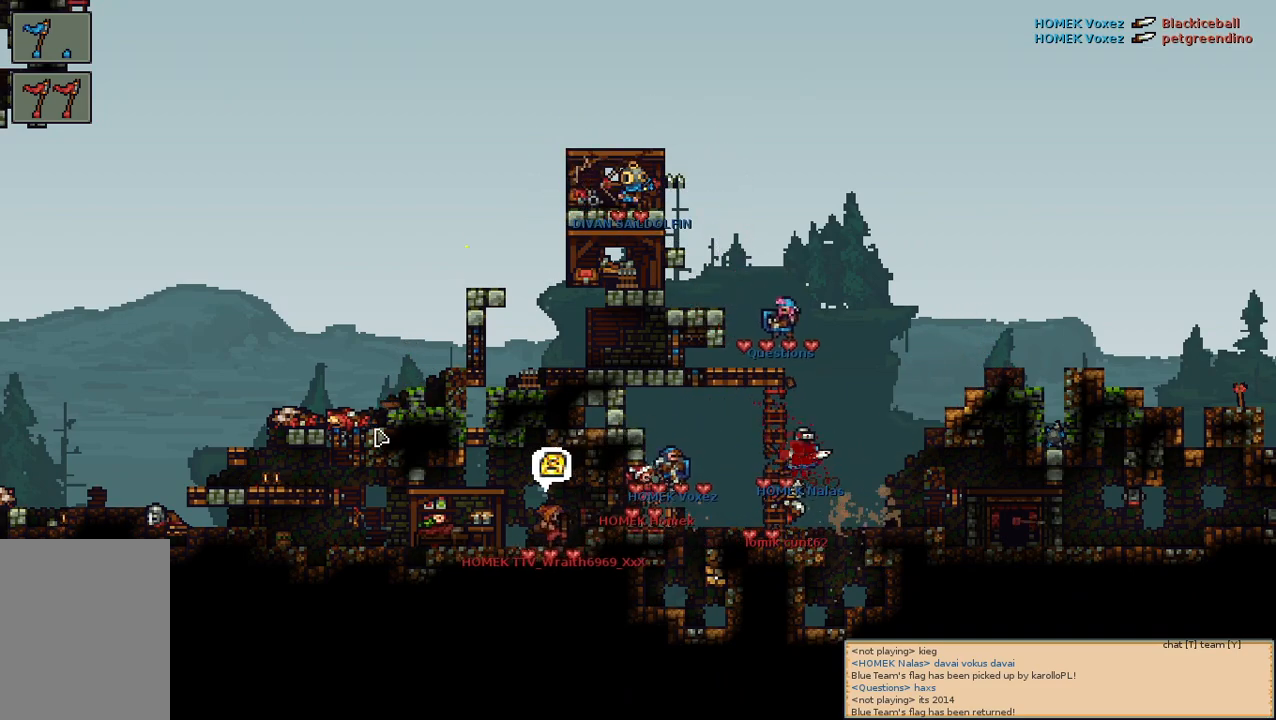
{"keys": [], "mouse": [], "events": []}
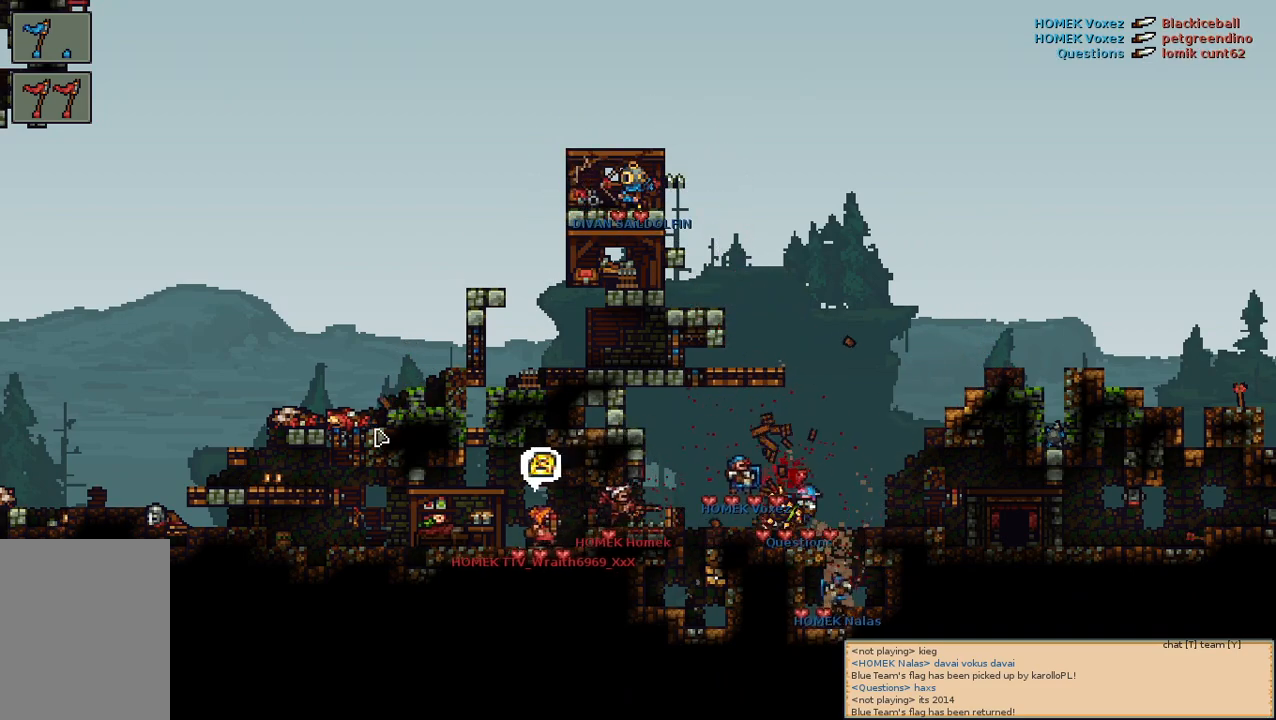
{"keys": [], "mouse": [], "events": []}
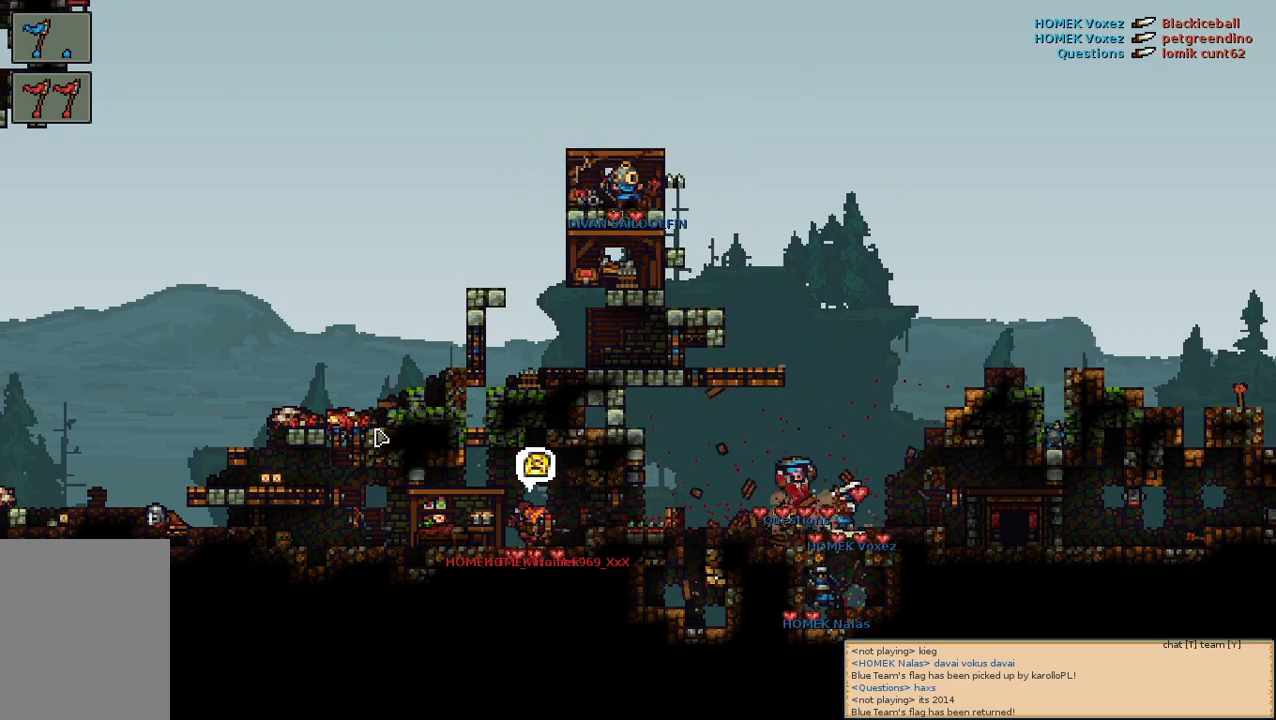
{"keys": [], "mouse": [], "events": []}
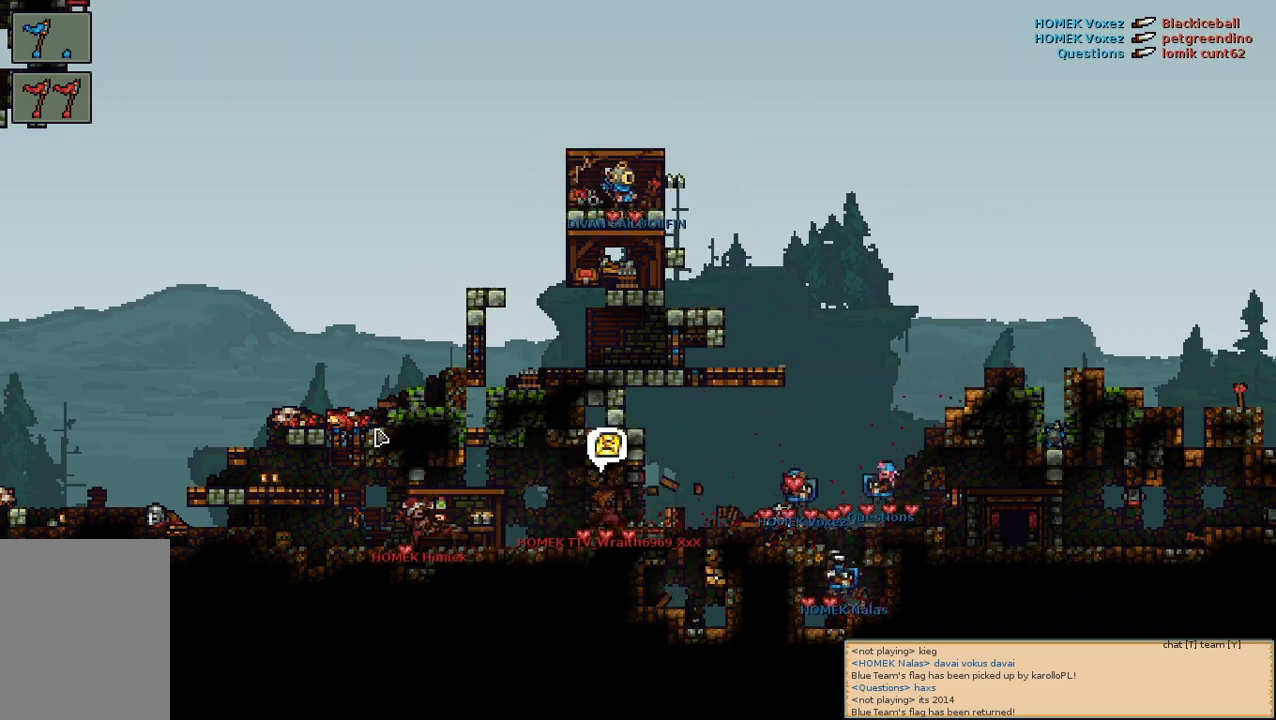
{"keys": [], "mouse": [], "events": []}
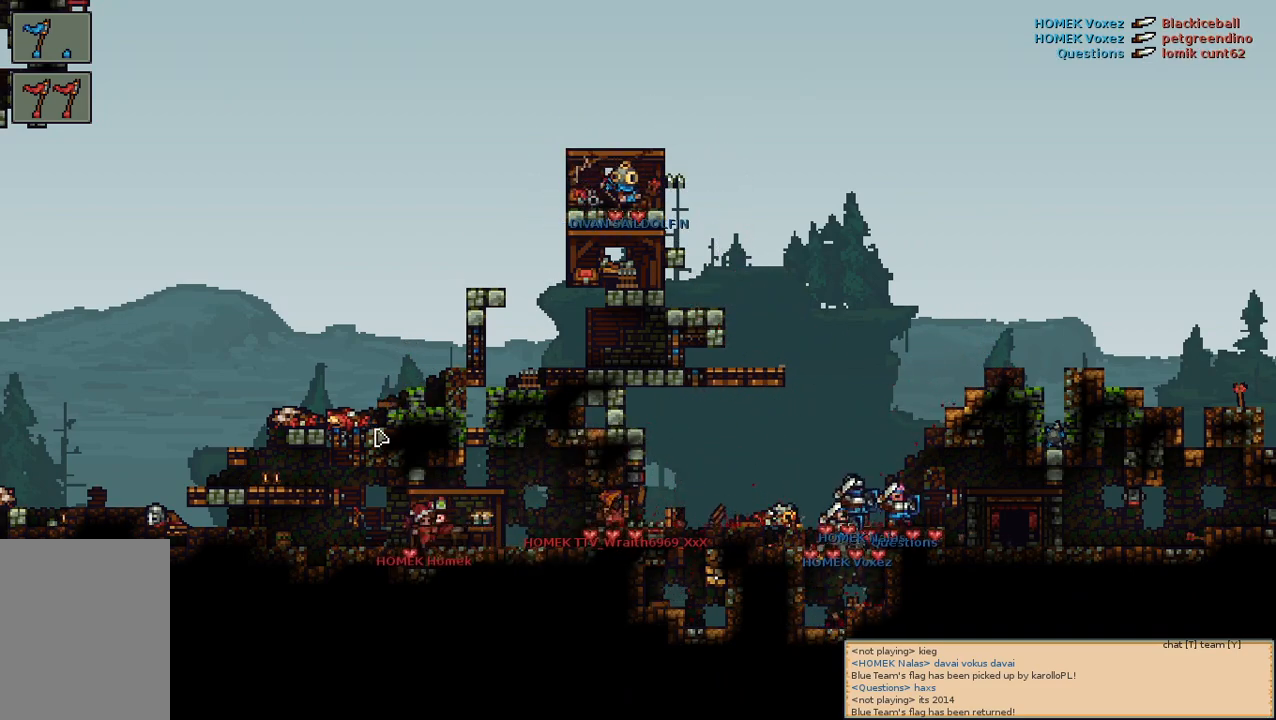
{"keys": [], "mouse": [], "events": []}
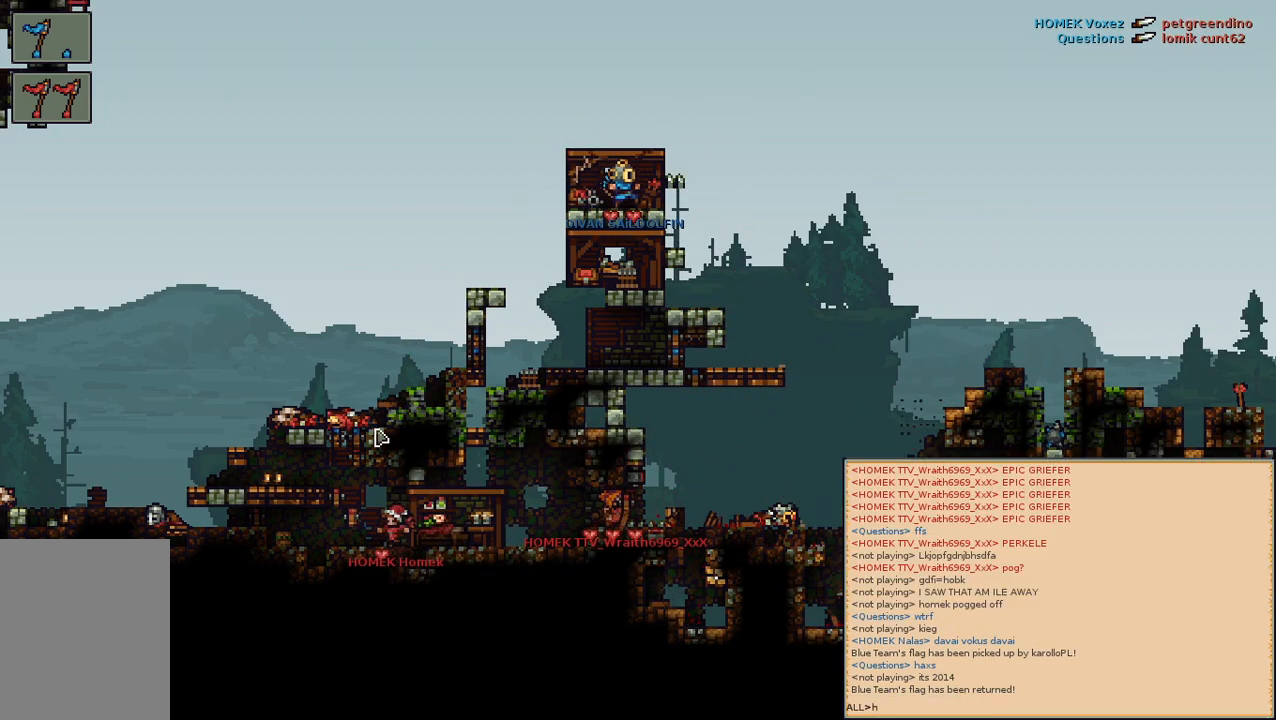
{"keys": [], "mouse": [], "events": [[283, "e", "down"], [400, "e", "up"]]}
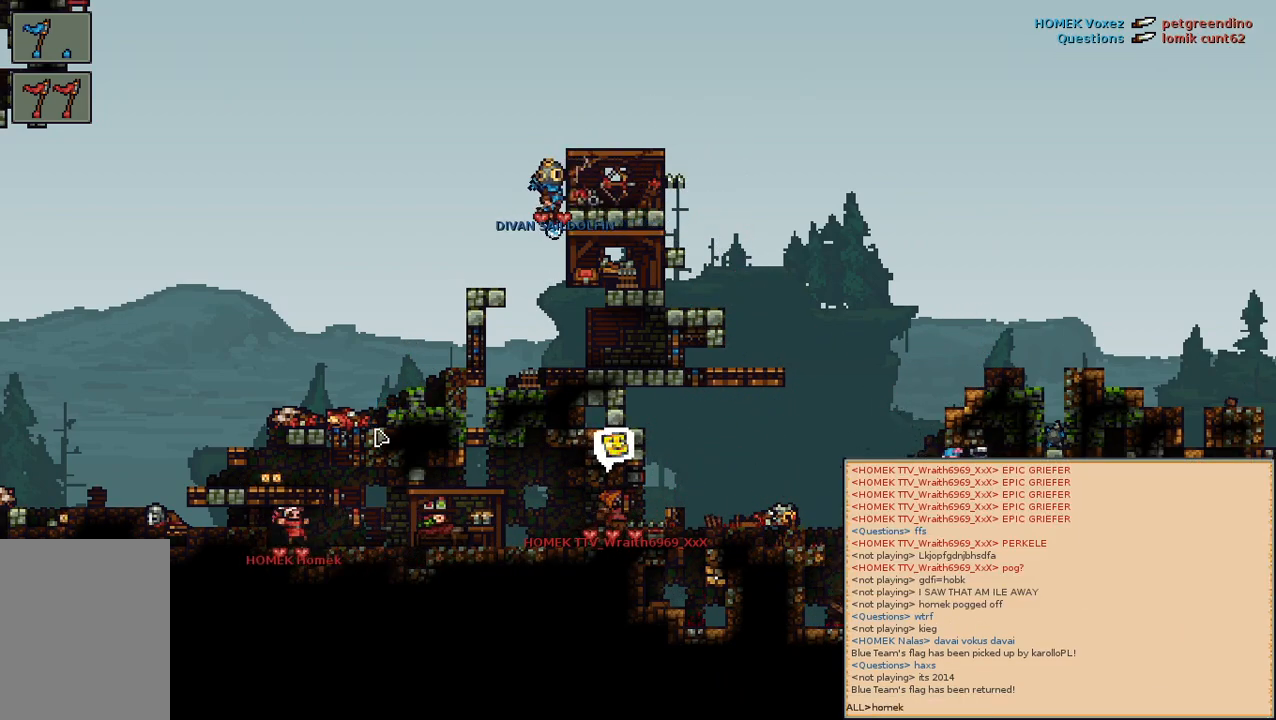
{"keys": [], "mouse": [], "events": [[17, "space", "down"], [150, "space", "up"]]}
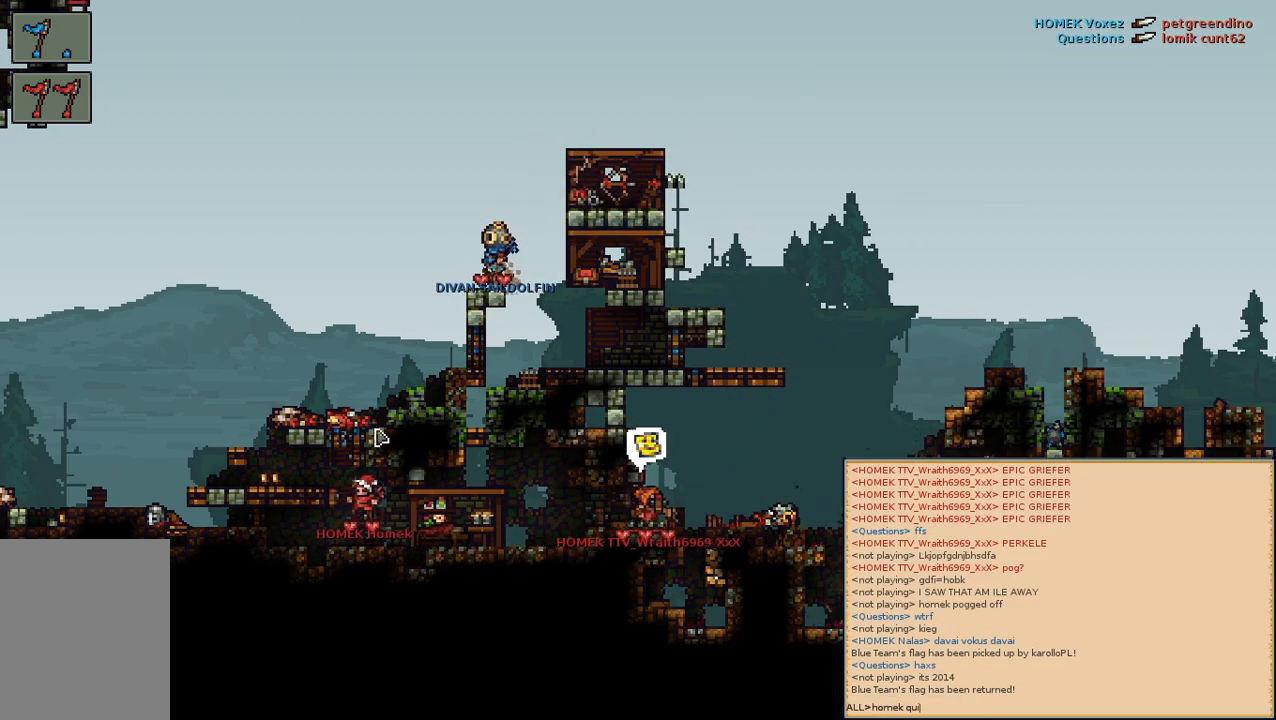
{"keys": [], "mouse": [], "events": [[50, "c", "down"], [117, "c", "up"], [233, "f", "down"], [300, "f", "up"], [383, "s", "down"], [467, "s", "up"]]}
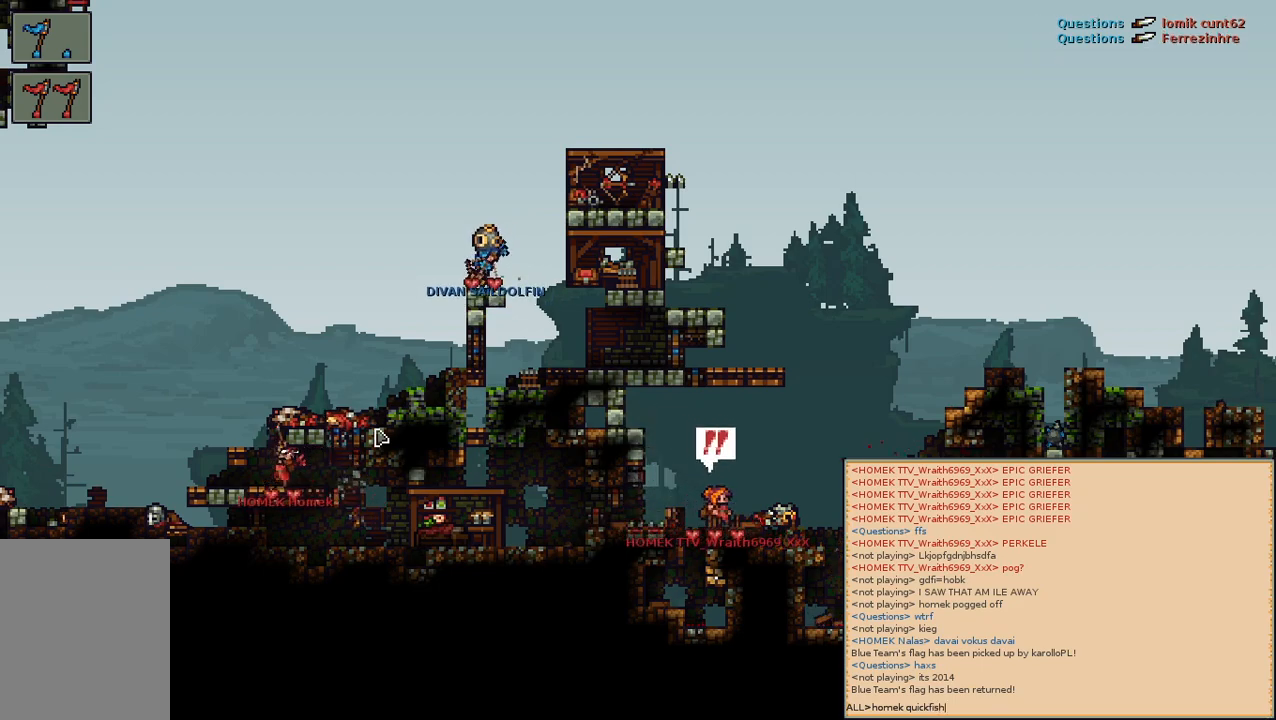
{"keys": [], "mouse": [], "events": [[233, "a", "down"], [367, "a", "up"]]}
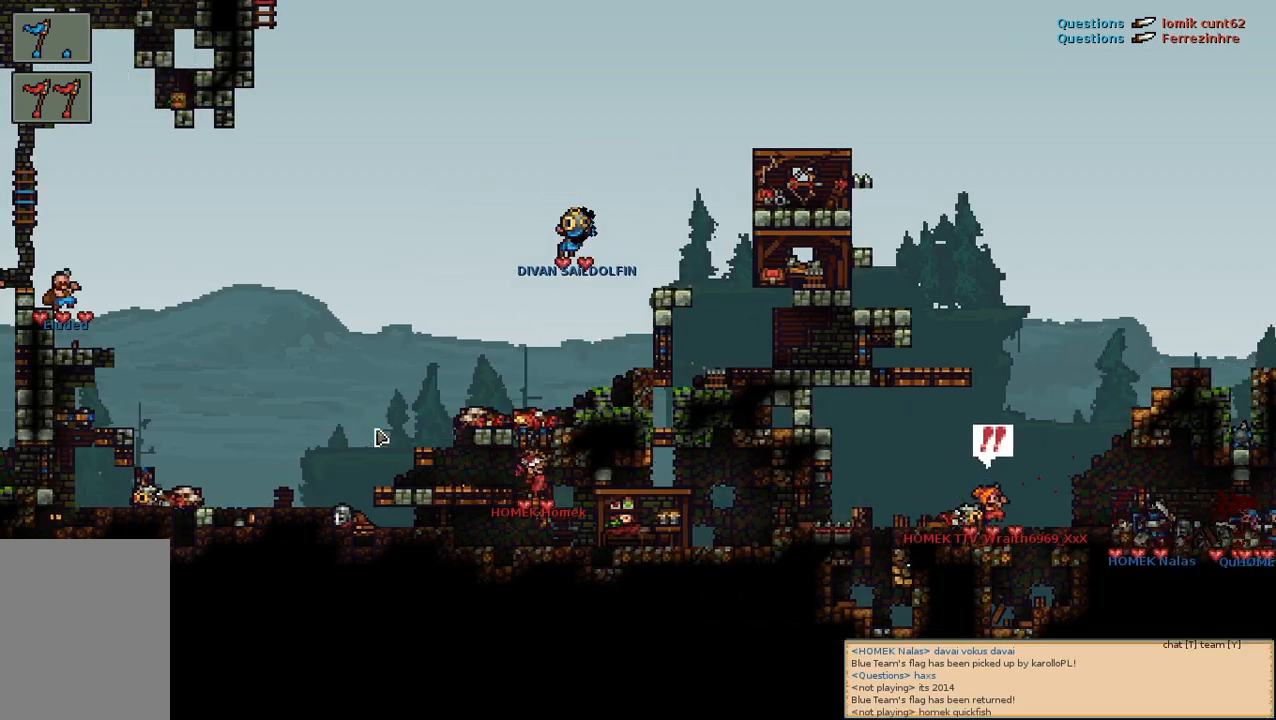
{"keys": [], "mouse": [], "events": []}
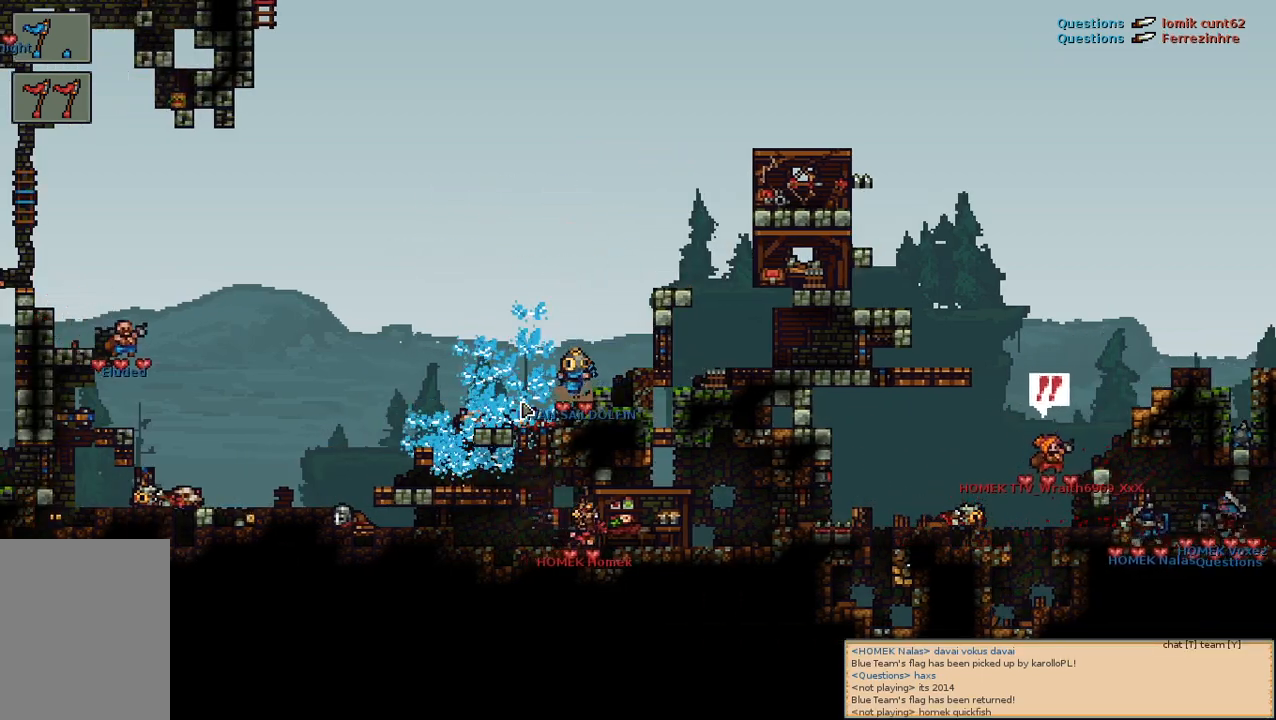
{"keys": [], "mouse": [], "events": [[233, "space", "down"], [267, "space", "up"], [317, "space", "down"], [367, "space", "up"], [417, "space", "down"], [483, "space", "up"]]}
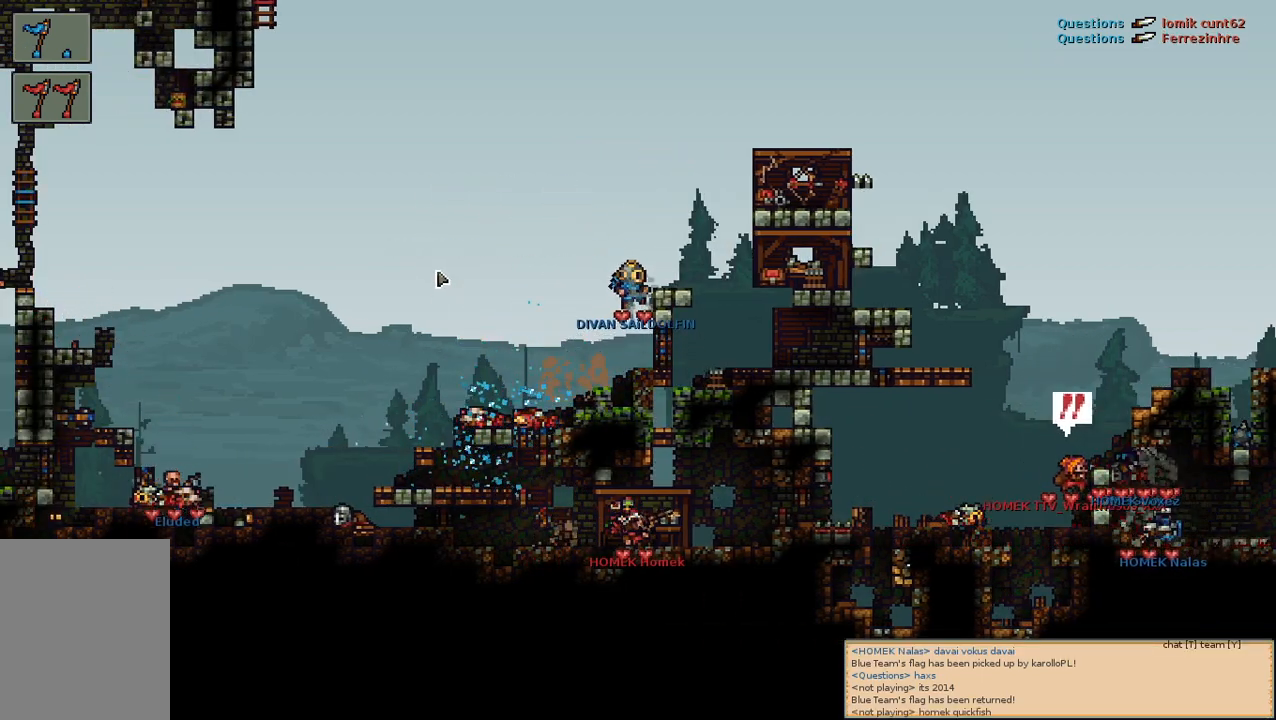
{"keys": [], "mouse": [], "events": []}
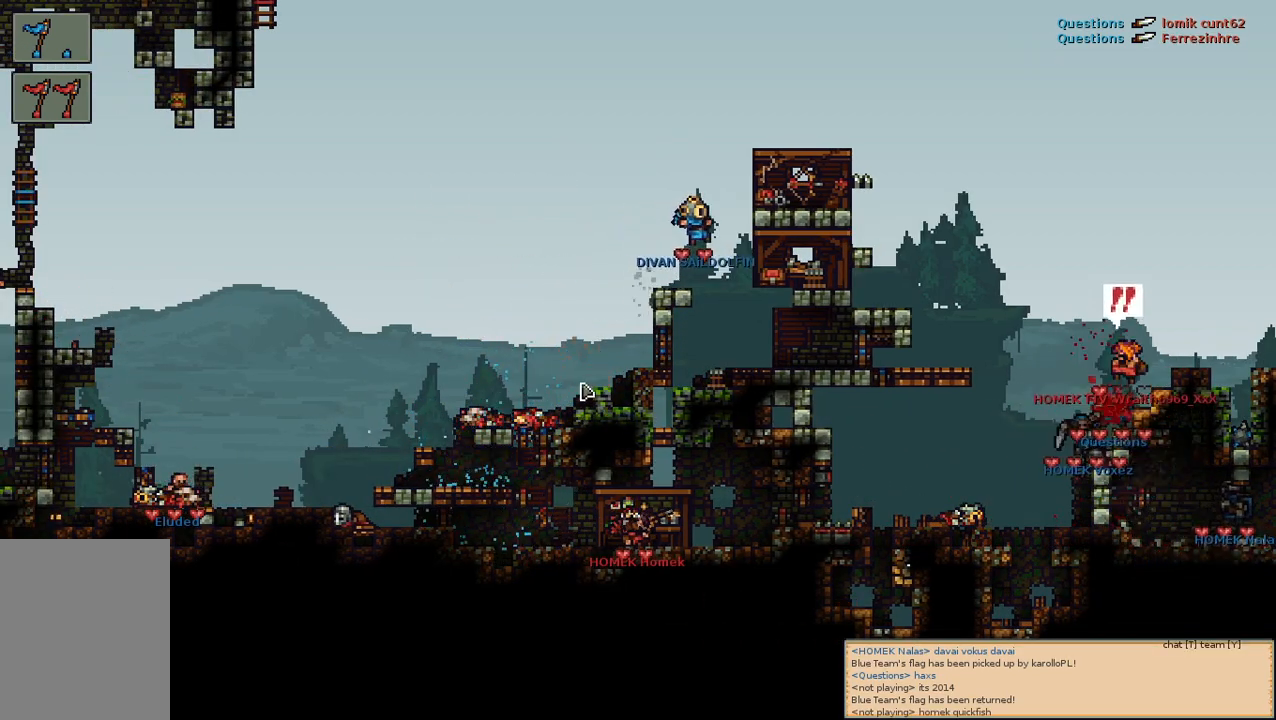
{"keys": [], "mouse": [], "events": [[450, "space", "down"], [483, "space", "up"]]}
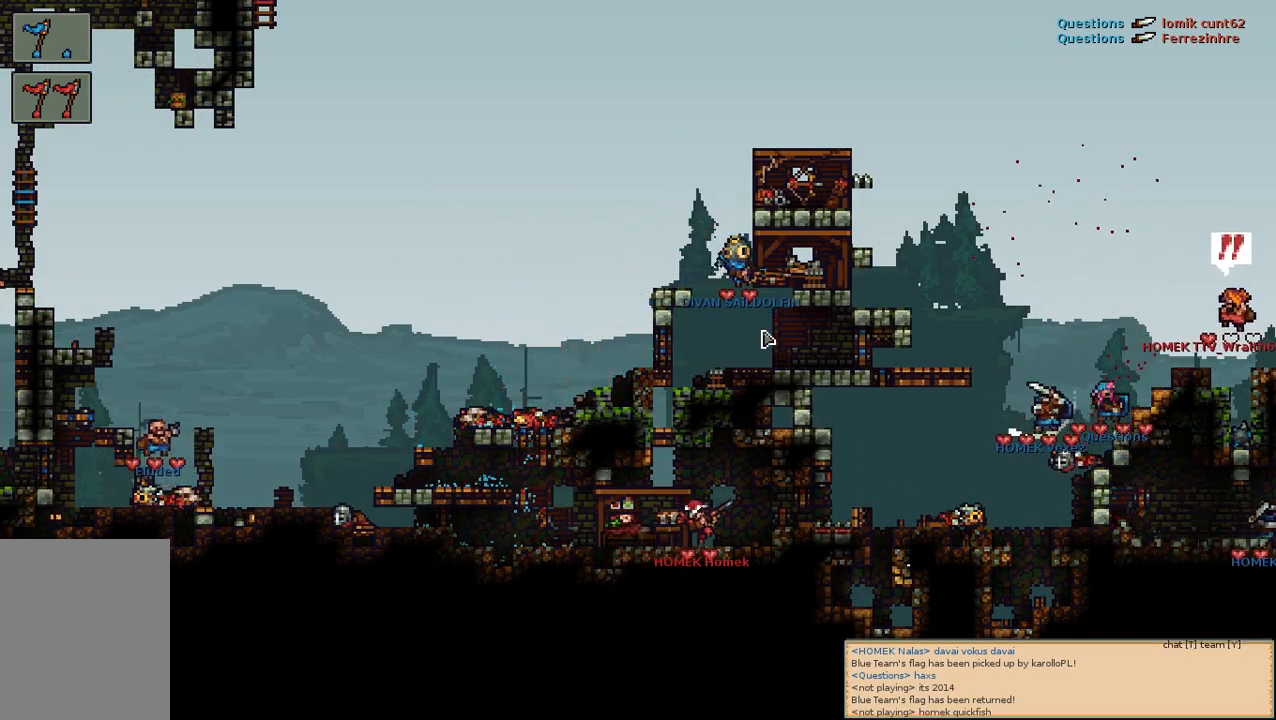
{"keys": [], "mouse": [], "events": [[33, "space", "down"], [67, "space", "up"], [133, "space", "down"], [200, "space", "up"]]}
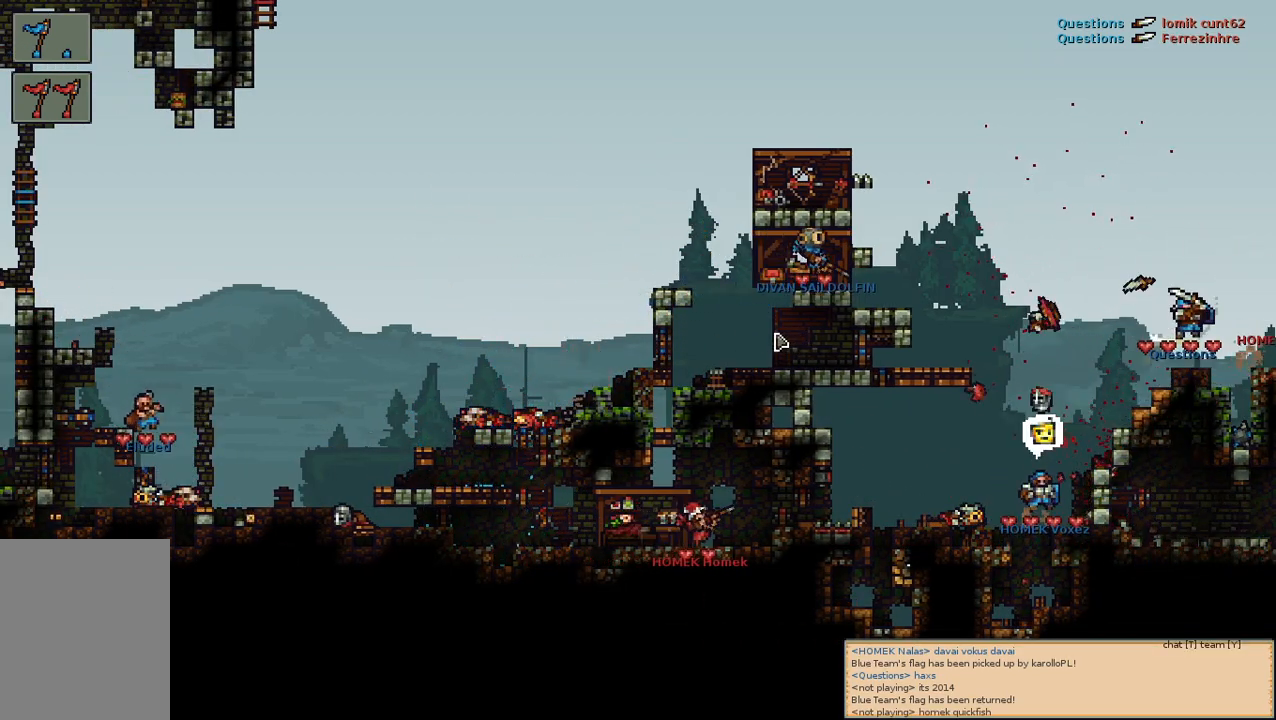
{"keys": [], "mouse": [], "events": [[233, "d", "down"], [333, "d", "up"]]}
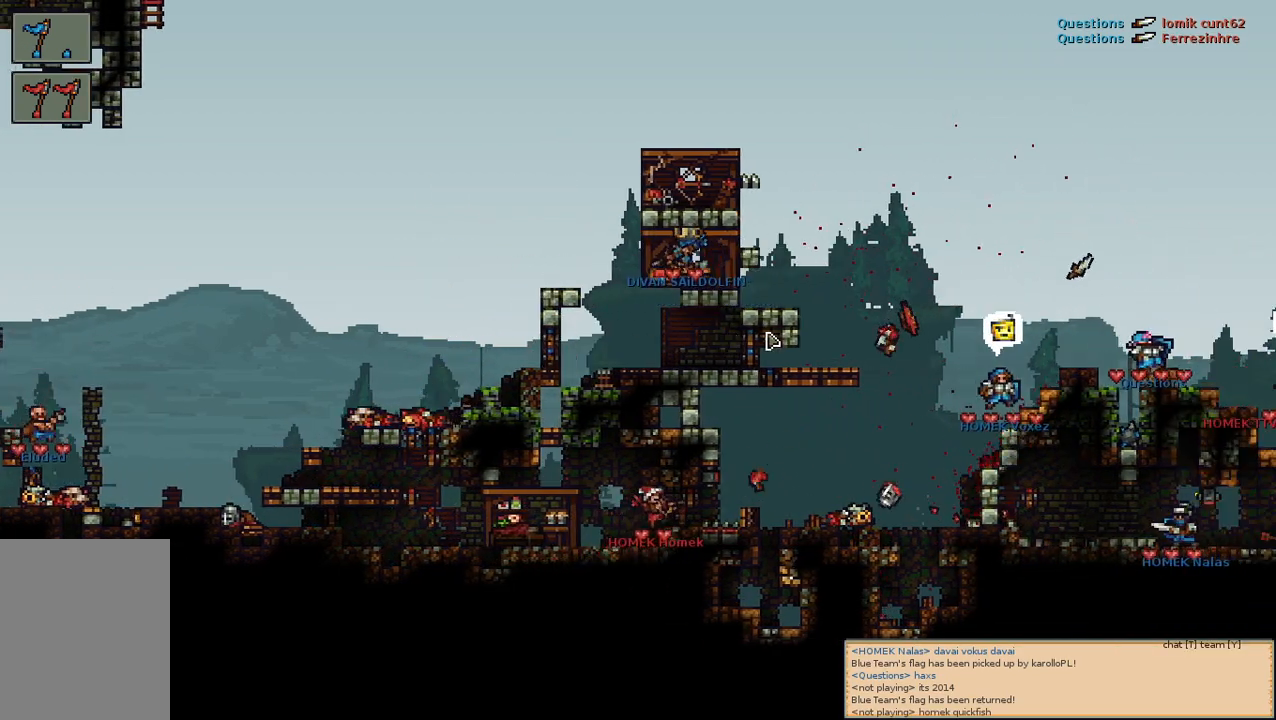
{"keys": [], "mouse": [], "events": [[400, "d", "down"], [500, "d", "up"]]}
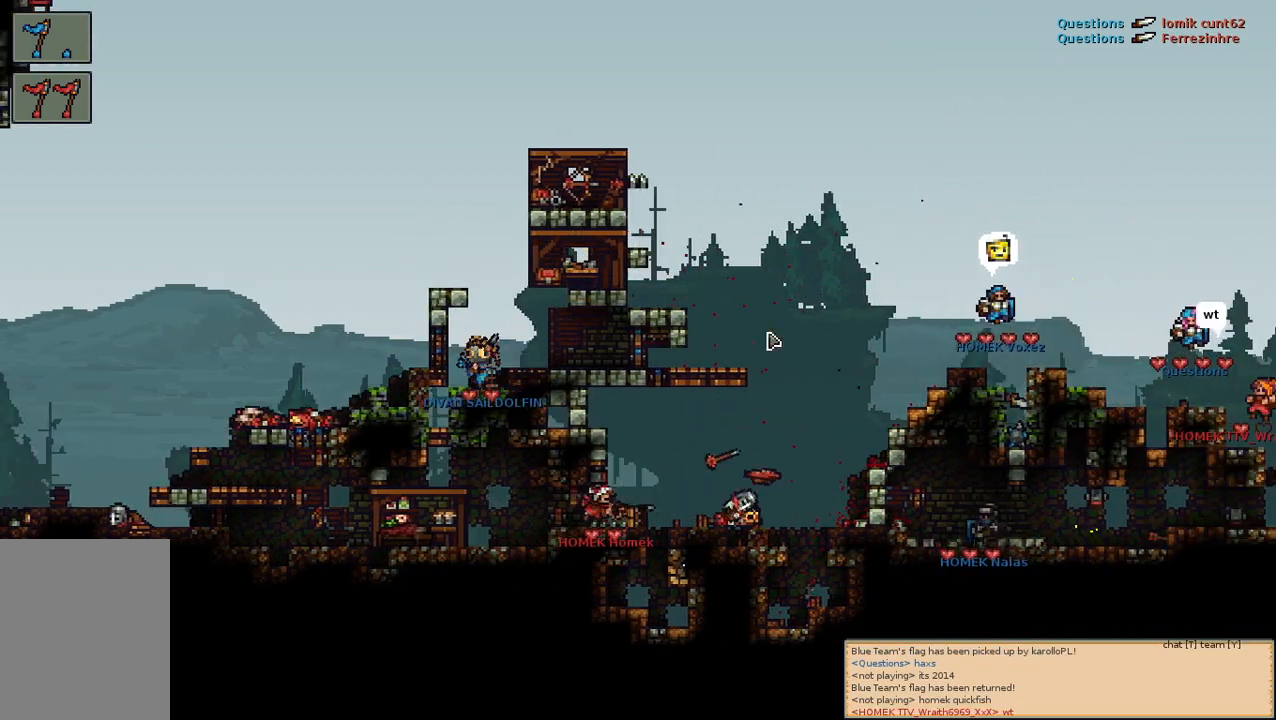
{"keys": [], "mouse": [], "events": []}
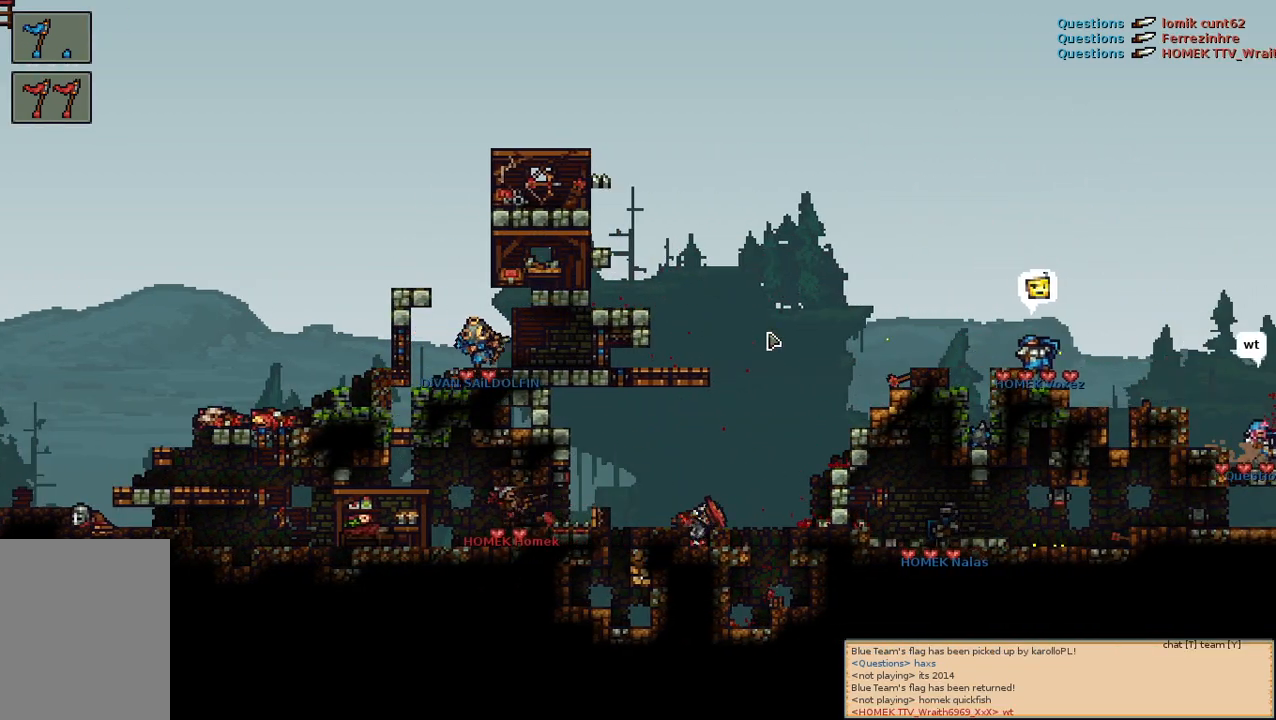
{"keys": ["d"], "mouse": [], "events": [[383, "d", "down"]]}
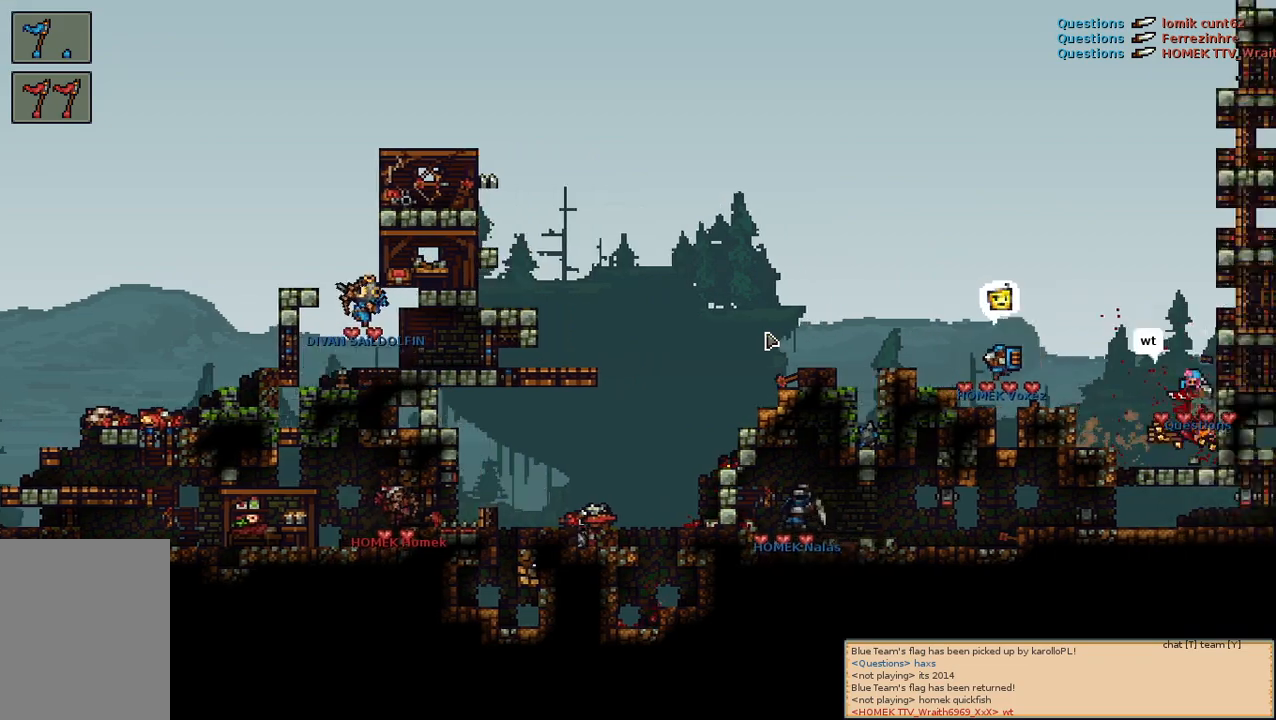
{"keys": [], "mouse": [], "events": [[67, "d", "up"]]}
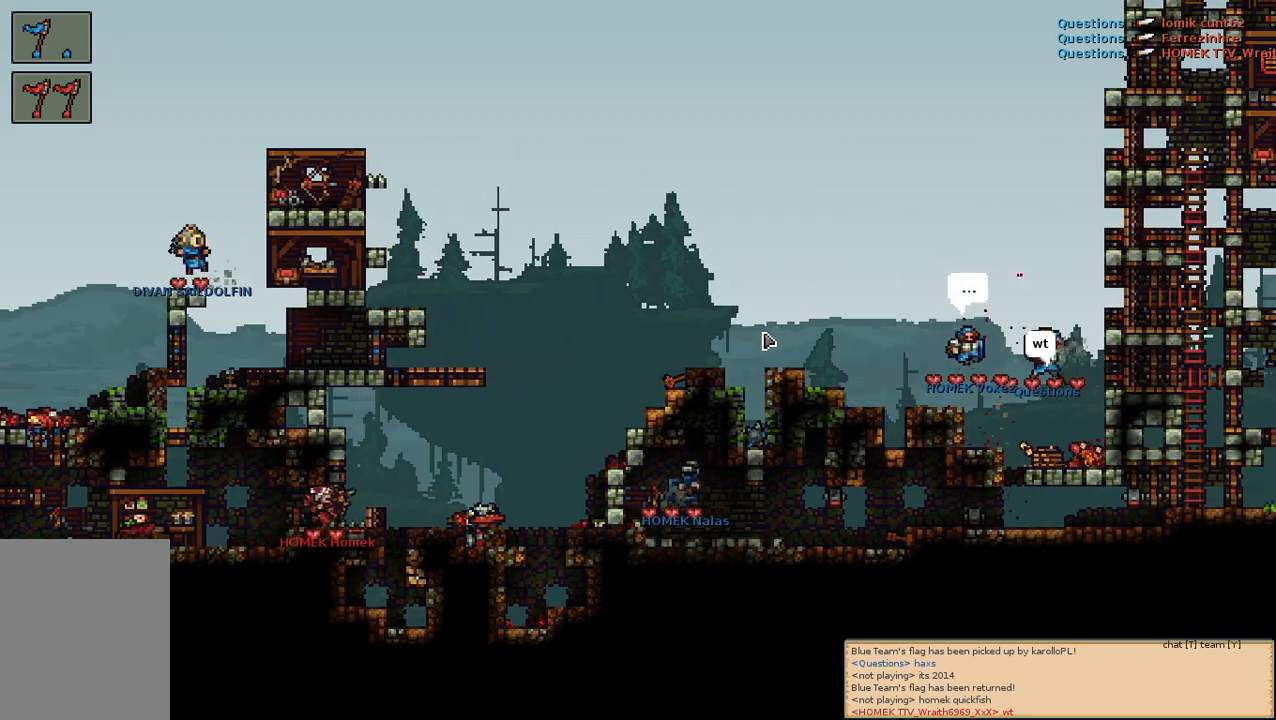
{"keys": [], "mouse": [], "events": []}
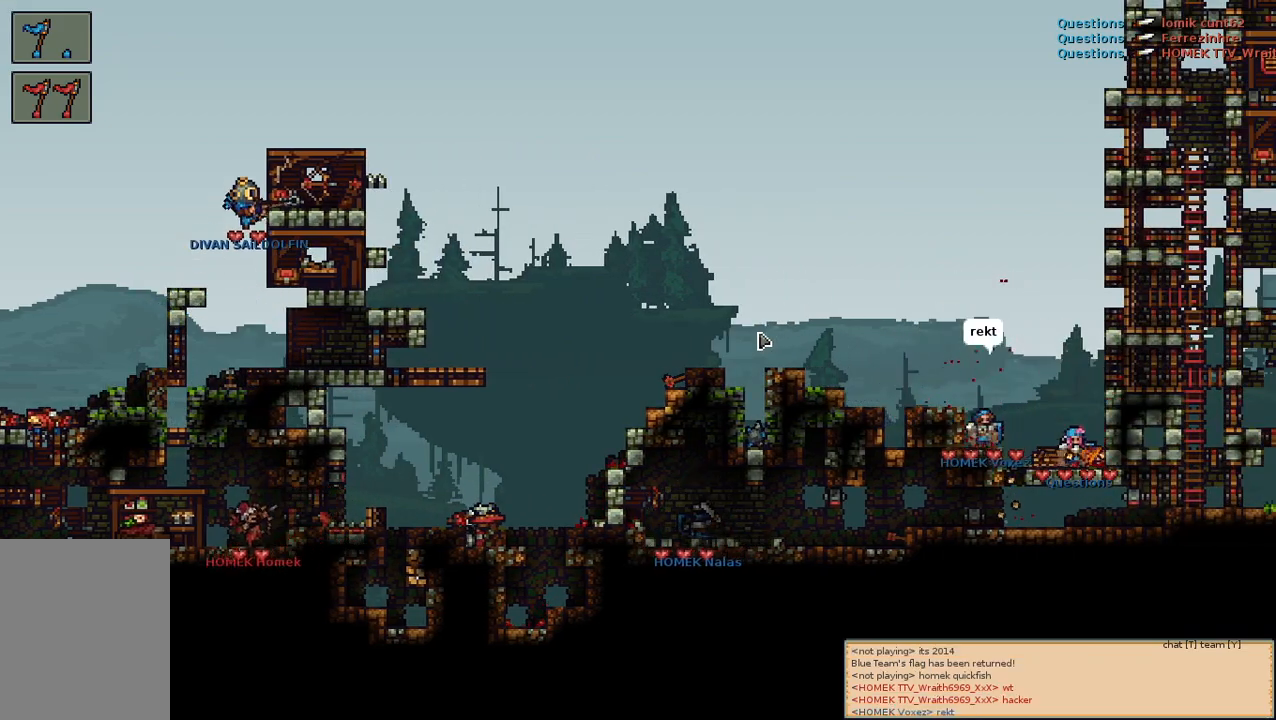
{"keys": ["a"], "mouse": [], "events": [[500, "a", "down"]]}
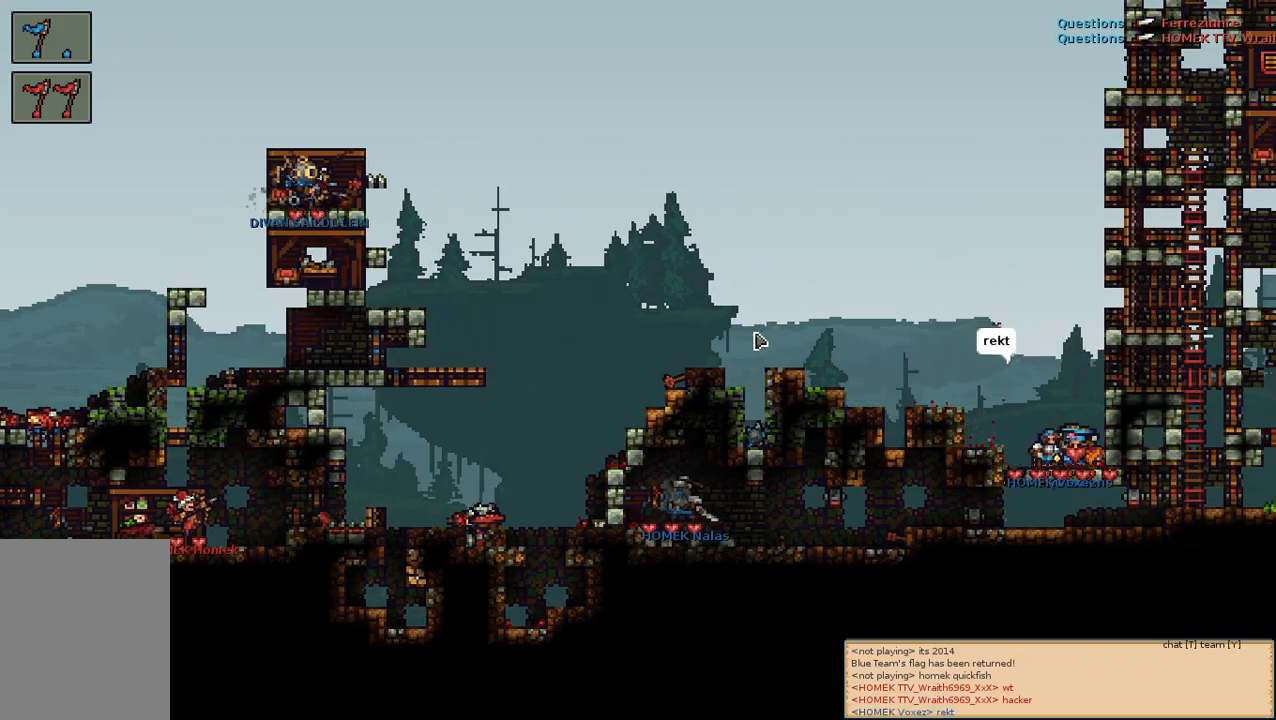
{"keys": [], "mouse": [], "events": [[183, "a", "up"]]}